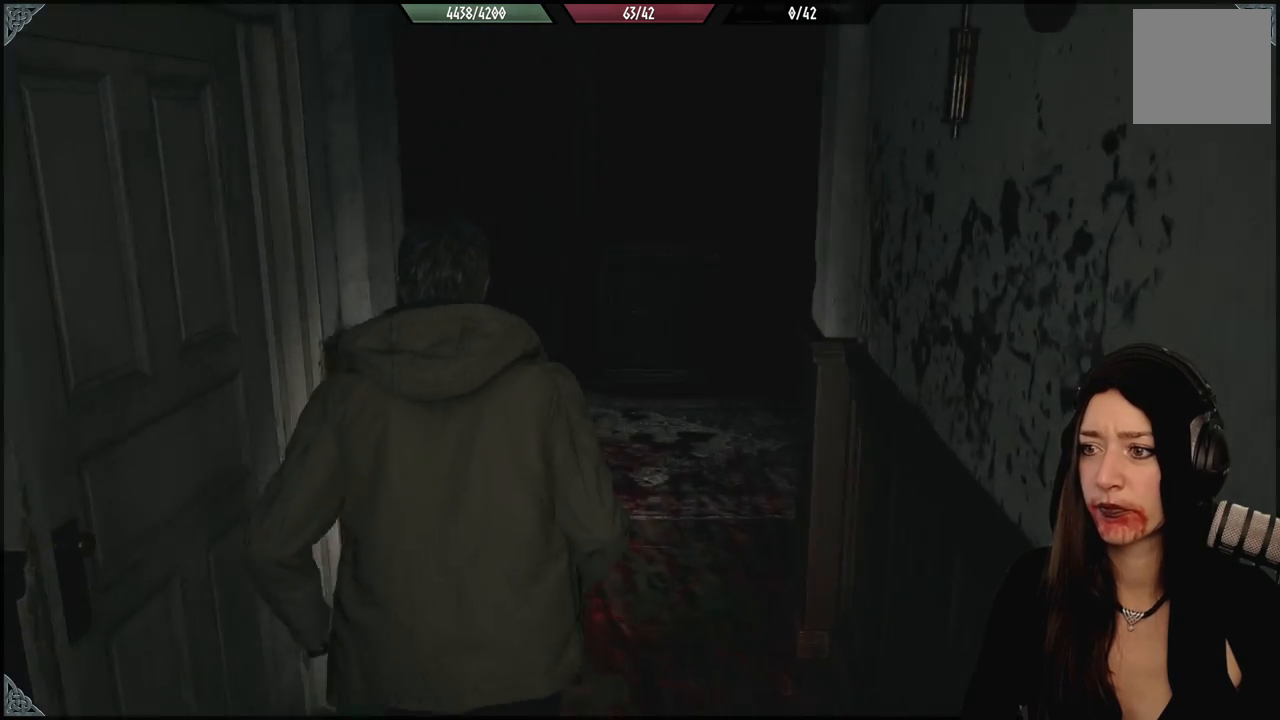
Gameplay with a controller (Xbox layout); each line is a JSON object with the inputs held at the frame after it (dt_ms = milliseconds from this image to that frame). "events" lists button and stick changes between this image and that frame as [ms after this image, input, new state], when the widget could be followed in between.
{"dt_ms": 500, "buttons": [], "left_stick": "up", "right_stick": "center", "events": []}
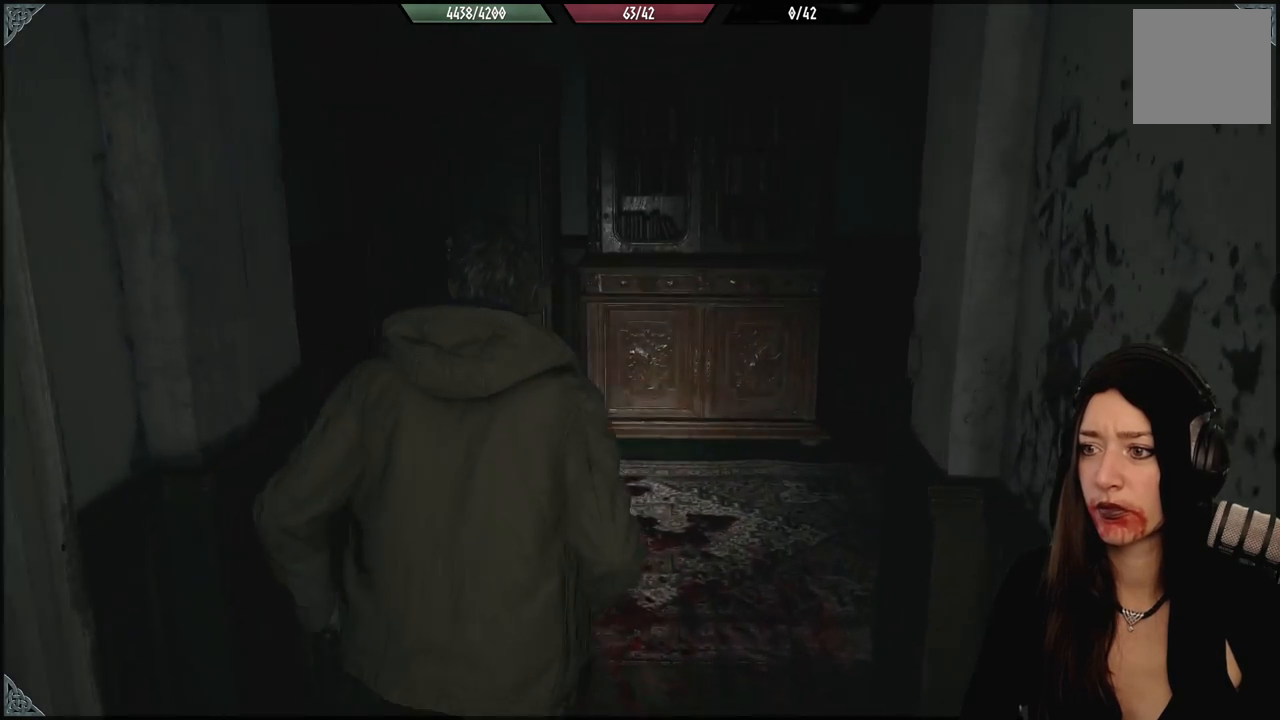
{"dt_ms": 500, "buttons": [], "left_stick": "center", "right_stick": "center", "events": [[133, "right_stick", "right"], [450, "left_stick", "center"], [500, "right_stick", "center"]]}
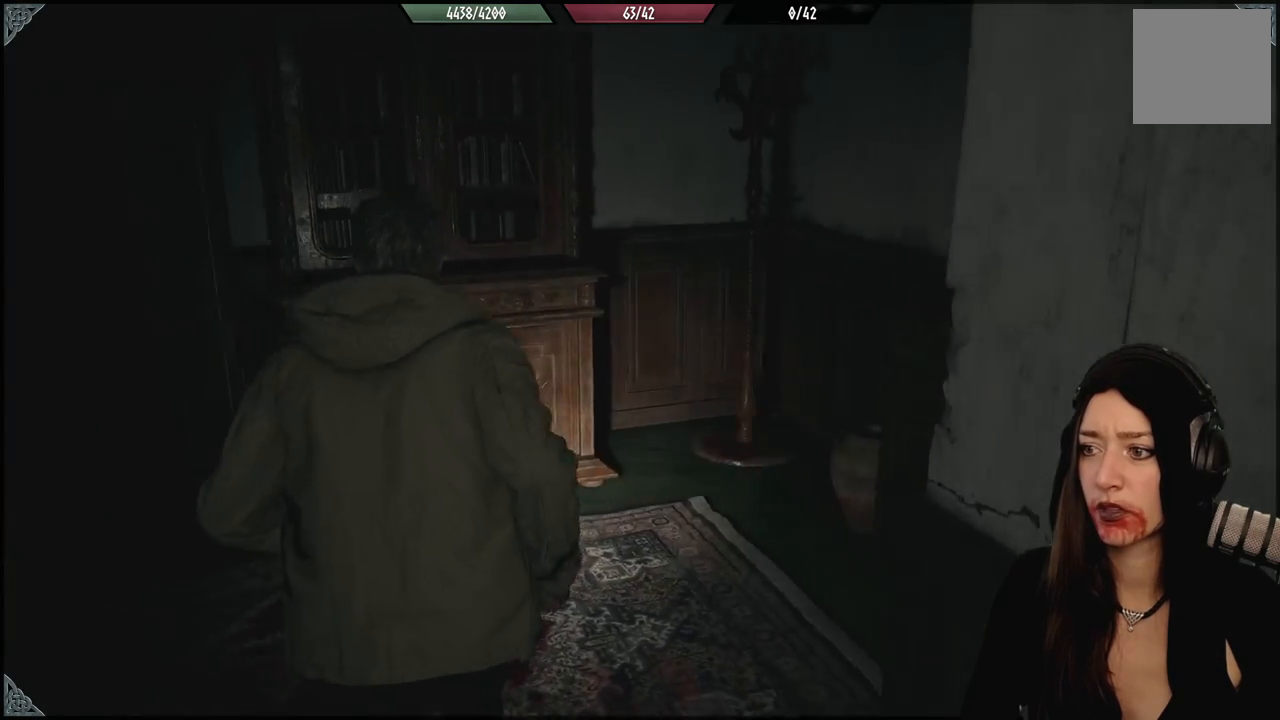
{"dt_ms": 500, "buttons": [], "left_stick": "center", "right_stick": "center", "events": []}
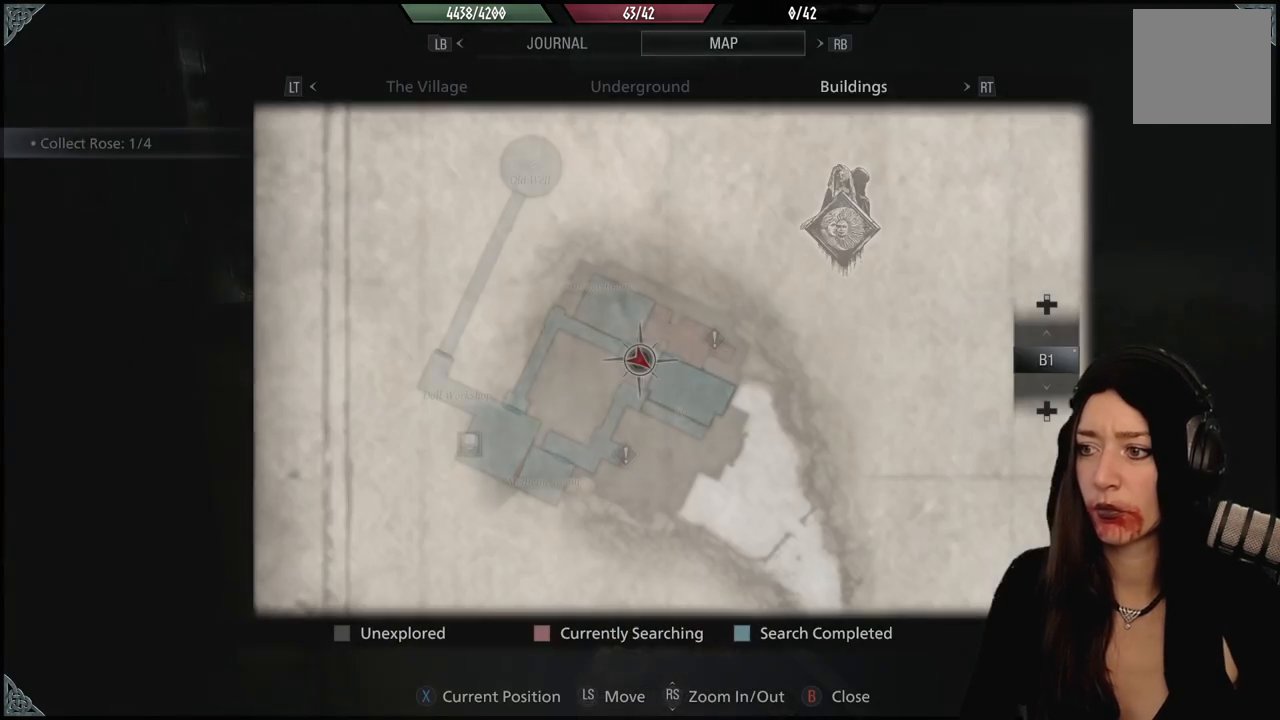
{"dt_ms": 500, "buttons": [], "left_stick": "center", "right_stick": "center", "events": []}
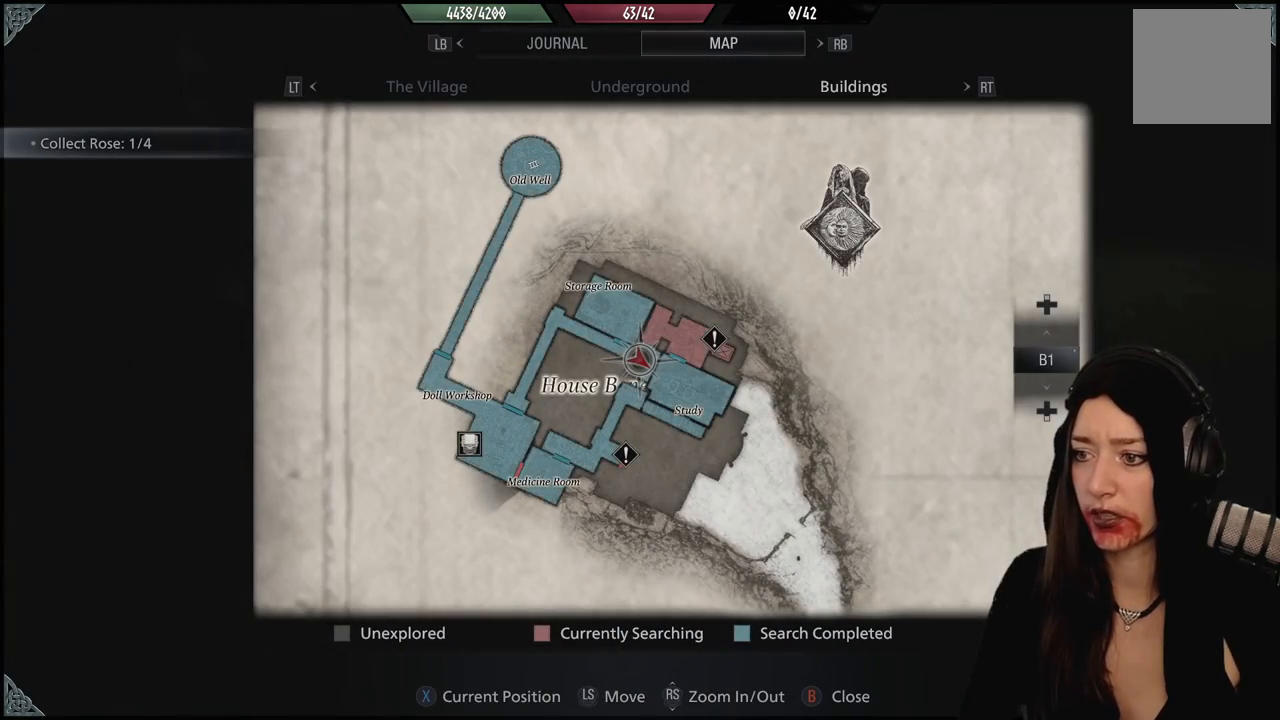
{"dt_ms": 500, "buttons": [], "left_stick": "center", "right_stick": "center", "events": []}
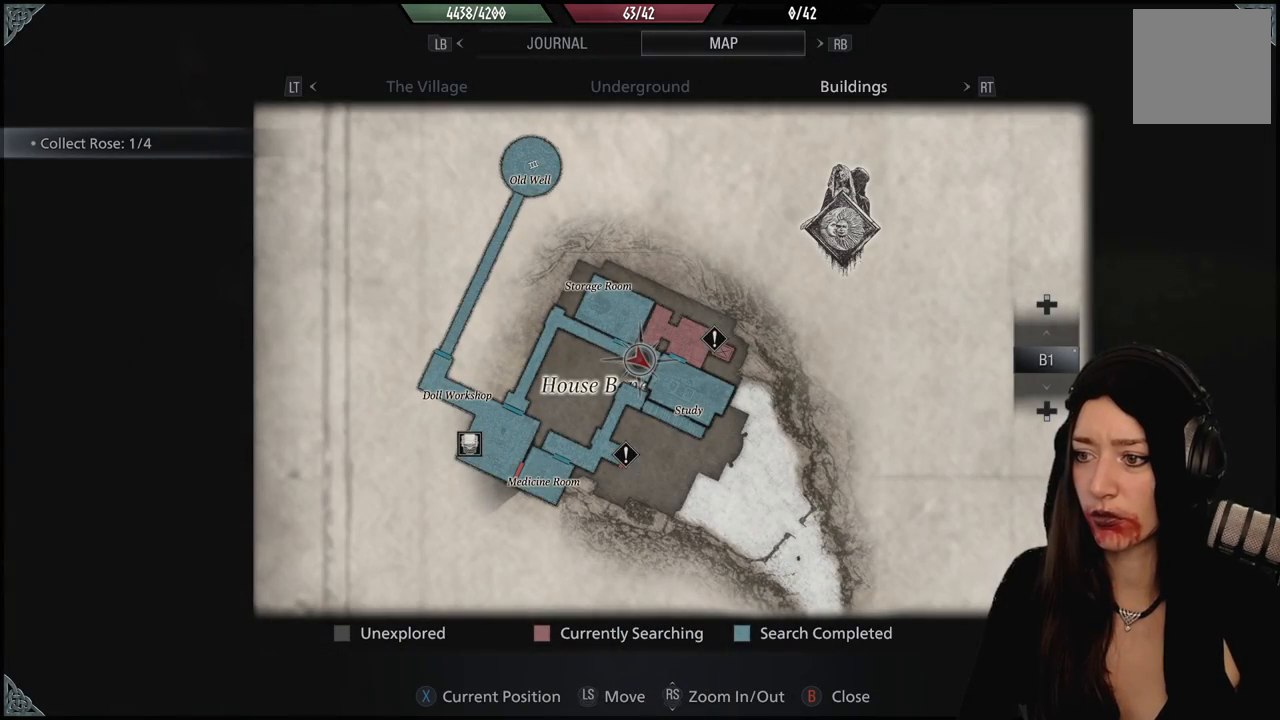
{"dt_ms": 500, "buttons": [], "left_stick": "center", "right_stick": "center", "events": []}
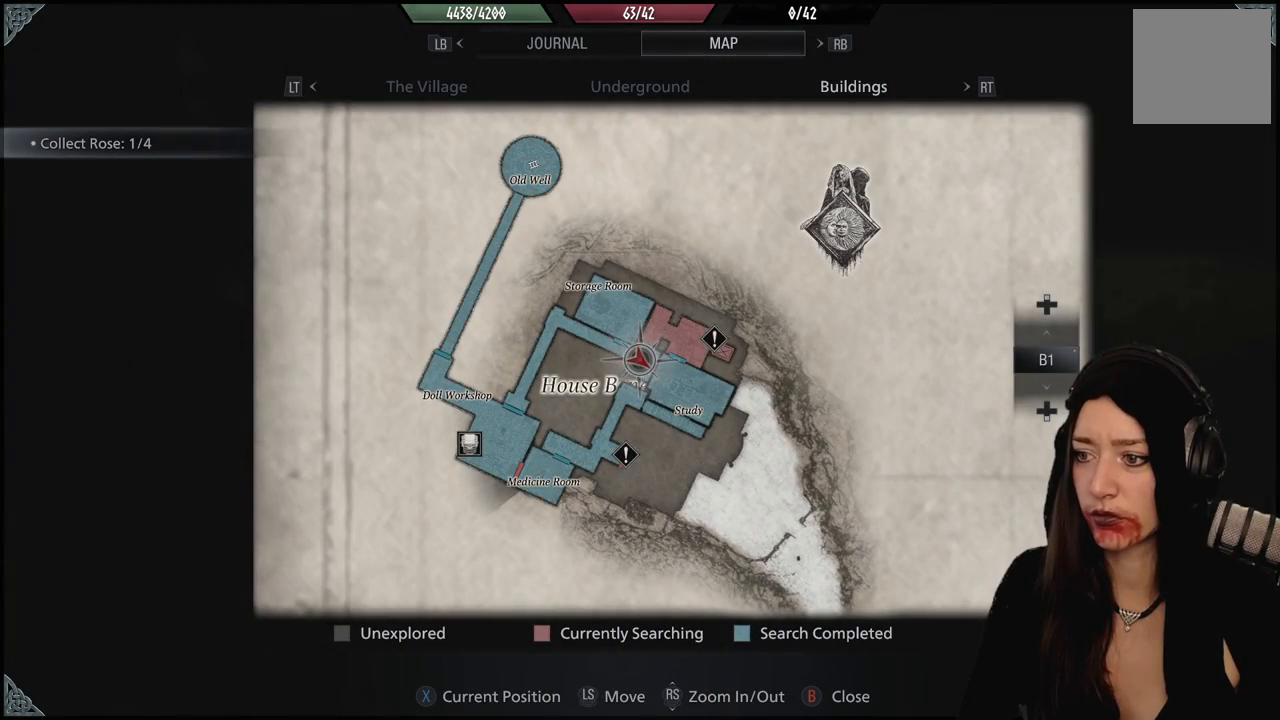
{"dt_ms": 500, "buttons": [], "left_stick": "center", "right_stick": "center", "events": []}
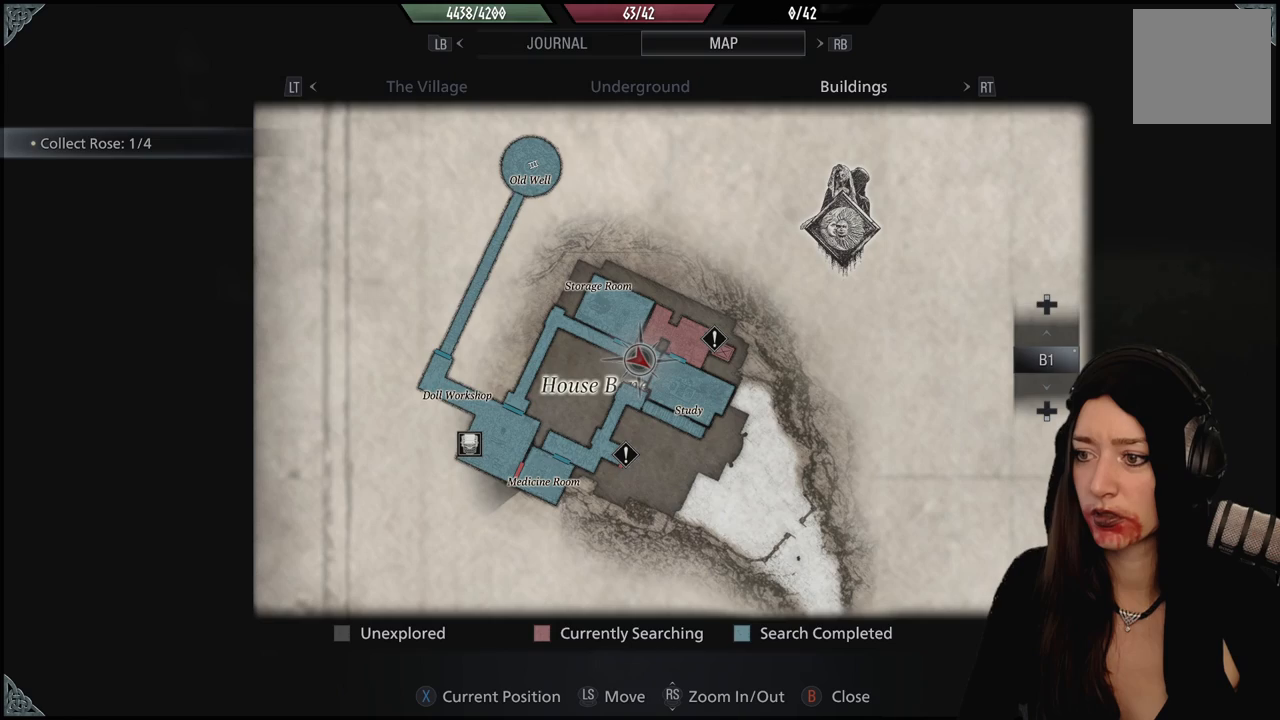
{"dt_ms": 500, "buttons": [], "left_stick": "center", "right_stick": "left", "events": [[167, "B", "down"], [250, "B", "up"], [450, "right_stick", "left"]]}
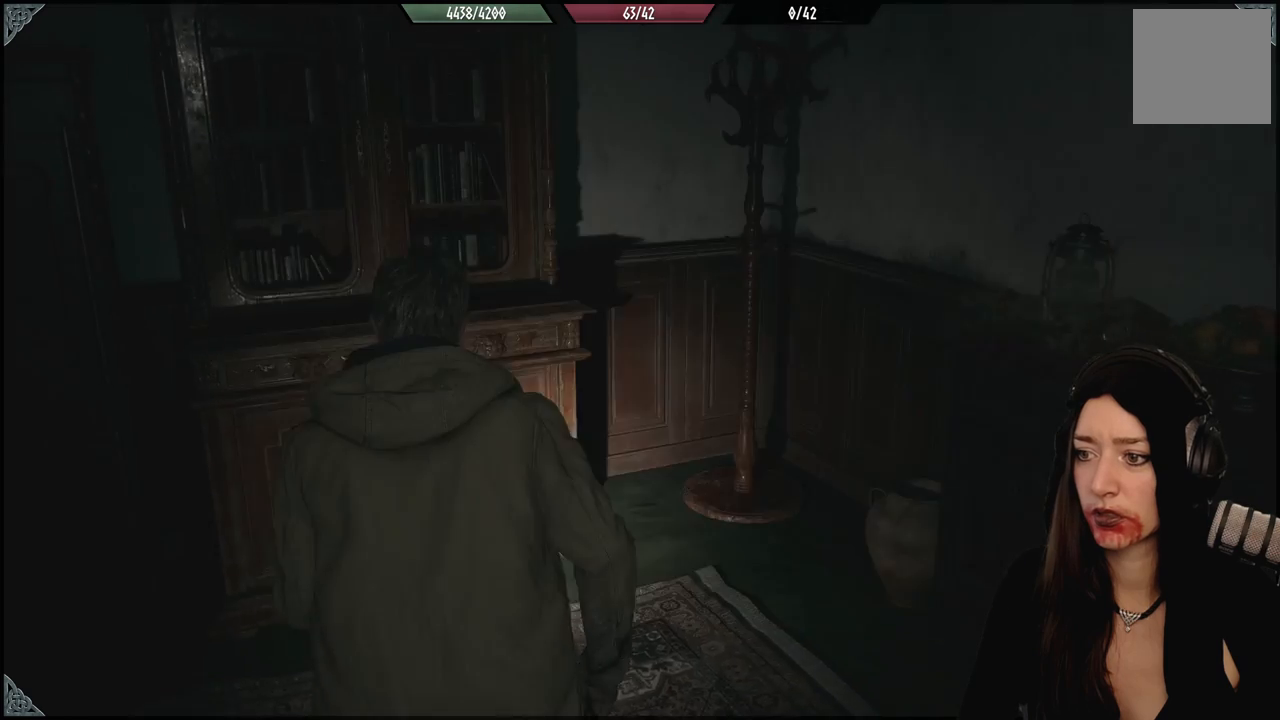
{"dt_ms": 500, "buttons": [], "left_stick": "up-left", "right_stick": "left", "events": [[67, "left_stick", "left"], [317, "left_stick", "up-left"]]}
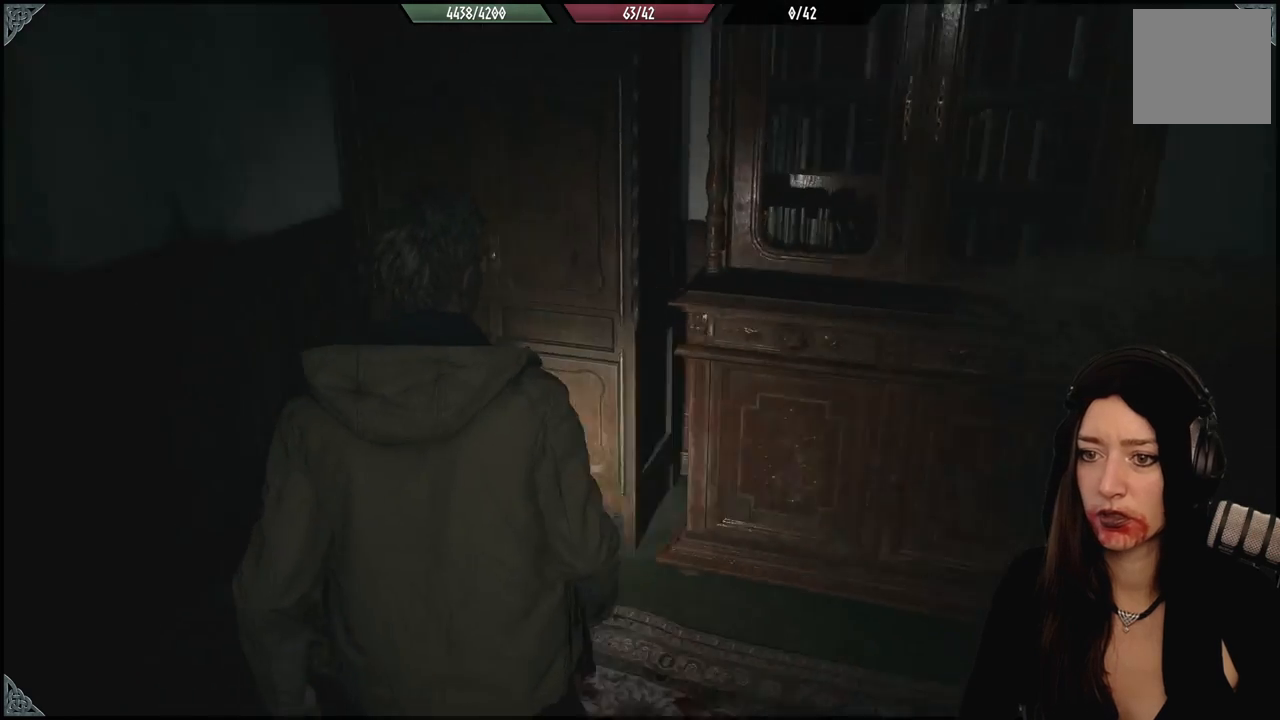
{"dt_ms": 1000, "buttons": [], "left_stick": "up", "right_stick": "center", "events": [[400, "L3", "down"], [517, "right_stick", "center"], [533, "L3", "up"], [717, "right_stick", "up"], [883, "right_stick", "center"], [950, "left_stick", "up"]]}
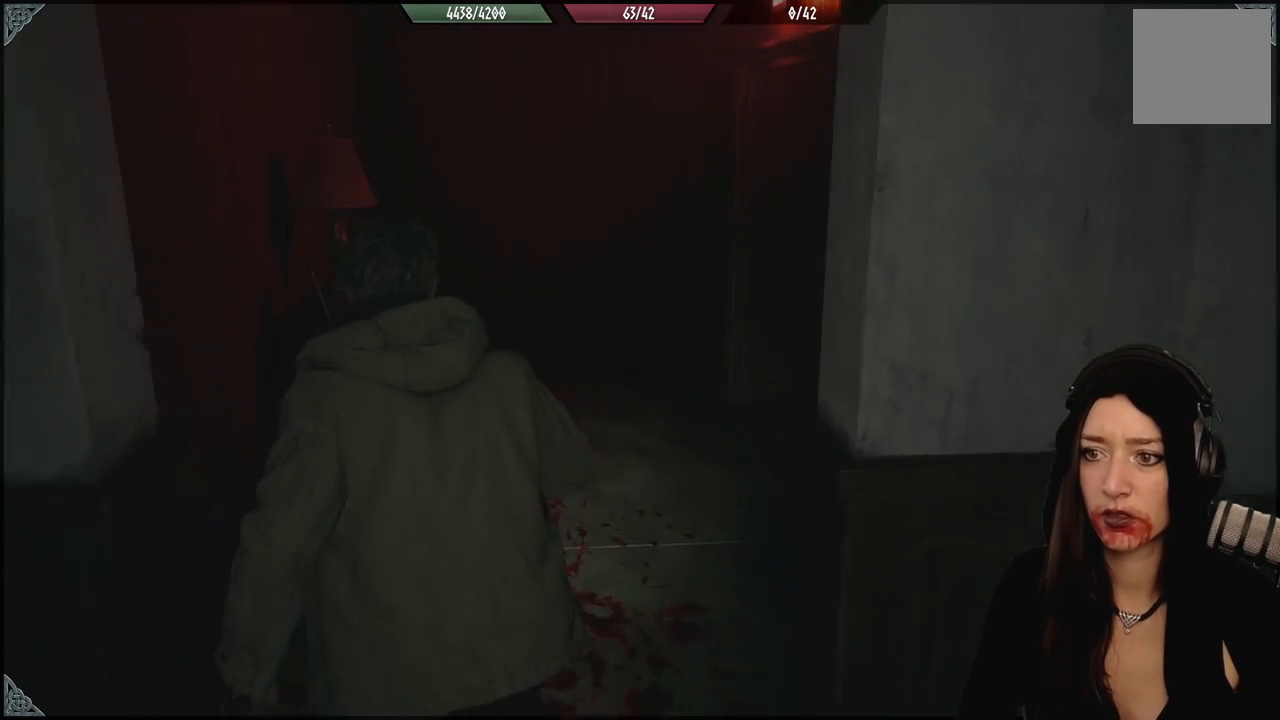
{"dt_ms": 500, "buttons": [], "left_stick": "up", "right_stick": "right", "events": [[83, "right_stick", "right"], [317, "left_stick", "up-left"], [483, "left_stick", "up"]]}
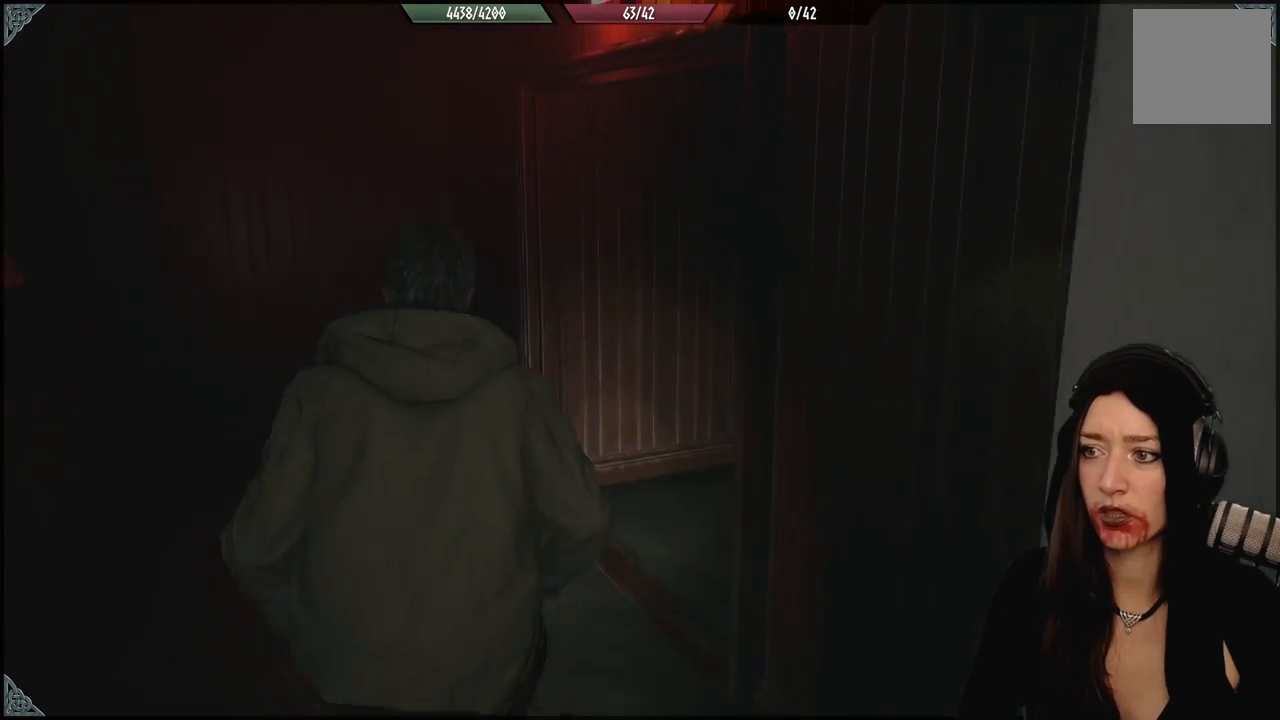
{"dt_ms": 500, "buttons": [], "left_stick": "up-left", "right_stick": "center", "events": [[167, "left_stick", "up-left"], [383, "right_stick", "center"]]}
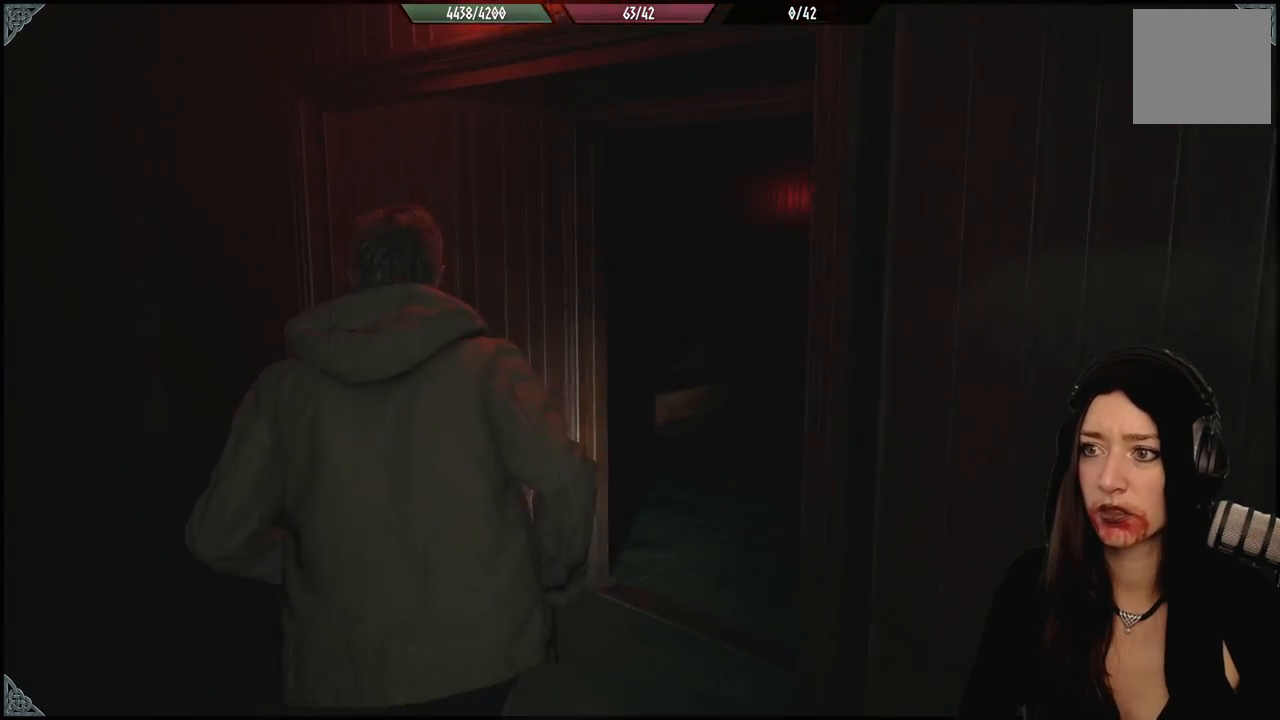
{"dt_ms": 500, "buttons": [], "left_stick": "left", "right_stick": "center", "events": [[50, "right_stick", "right"], [283, "right_stick", "center"], [300, "left_stick", "left"]]}
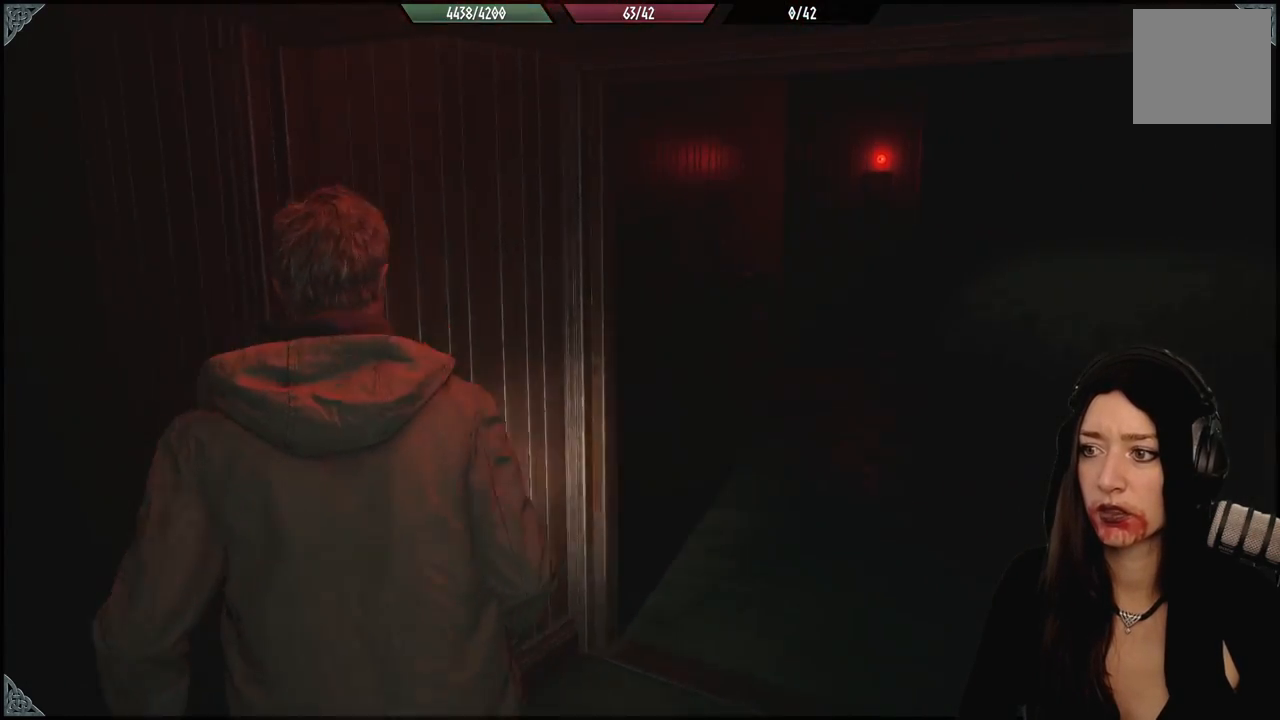
{"dt_ms": 500, "buttons": [], "left_stick": "up", "right_stick": "center", "events": [[67, "left_stick", "up-right"], [67, "right_stick", "right"], [267, "left_stick", "up"], [350, "L3", "down"], [350, "right_stick", "center"], [483, "L3", "up"]]}
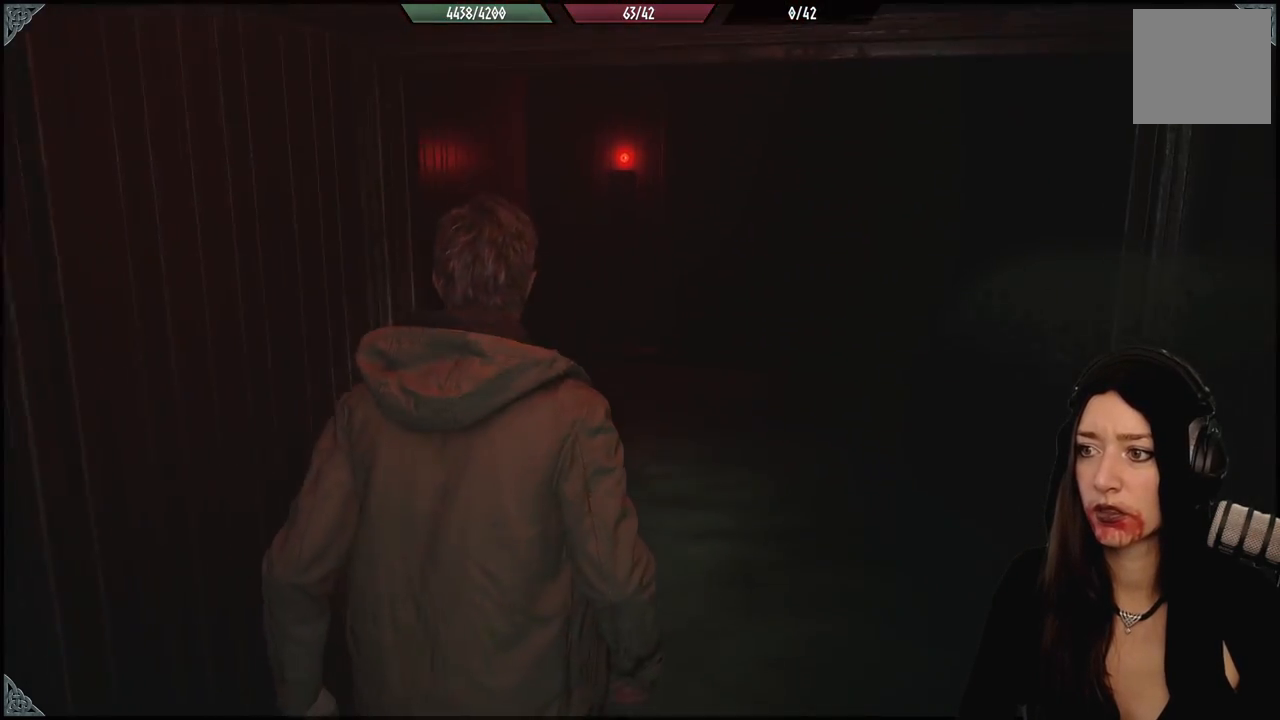
{"dt_ms": 500, "buttons": [], "left_stick": "up", "right_stick": "center", "events": [[133, "right_stick", "up-left"], [267, "right_stick", "center"]]}
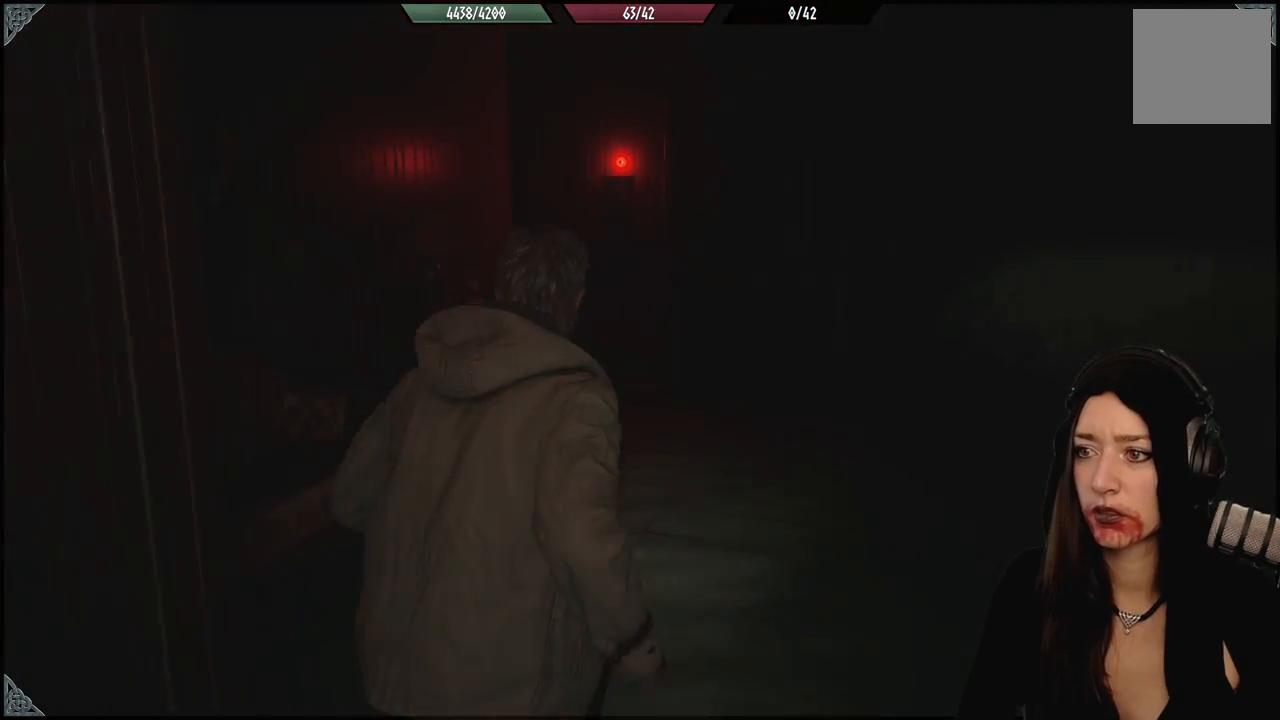
{"dt_ms": 500, "buttons": [], "left_stick": "up", "right_stick": "center", "events": [[83, "right_stick", "up-left"], [300, "right_stick", "center"]]}
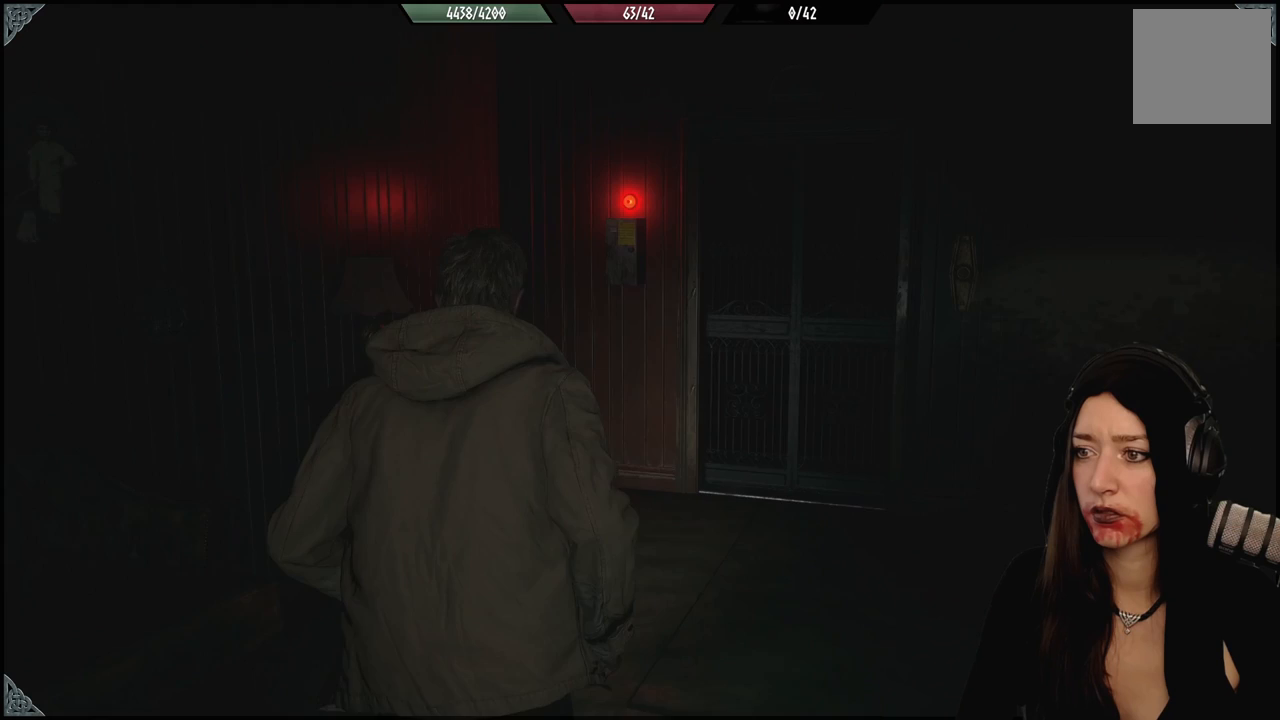
{"dt_ms": 500, "buttons": [], "left_stick": "up", "right_stick": "center", "events": [[317, "right_stick", "up-left"], [500, "right_stick", "center"]]}
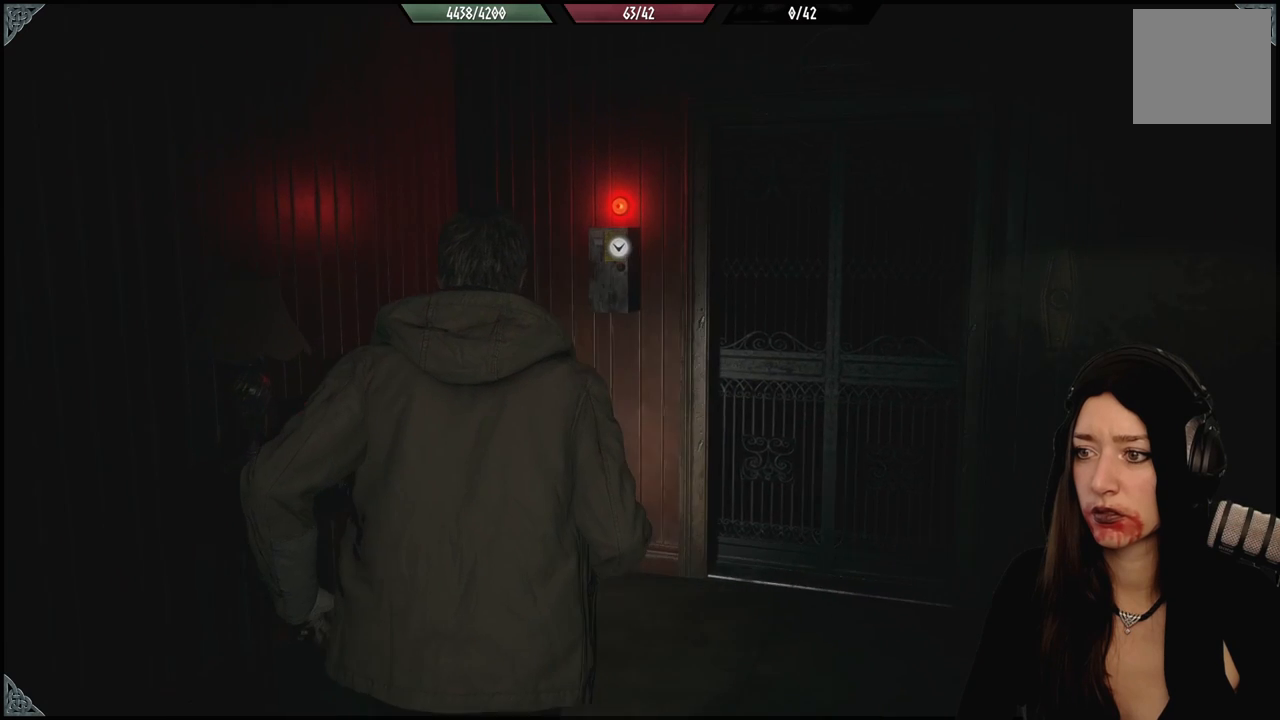
{"dt_ms": 500, "buttons": [], "left_stick": "up", "right_stick": "center", "events": [[300, "right_stick", "up-left"], [500, "right_stick", "center"]]}
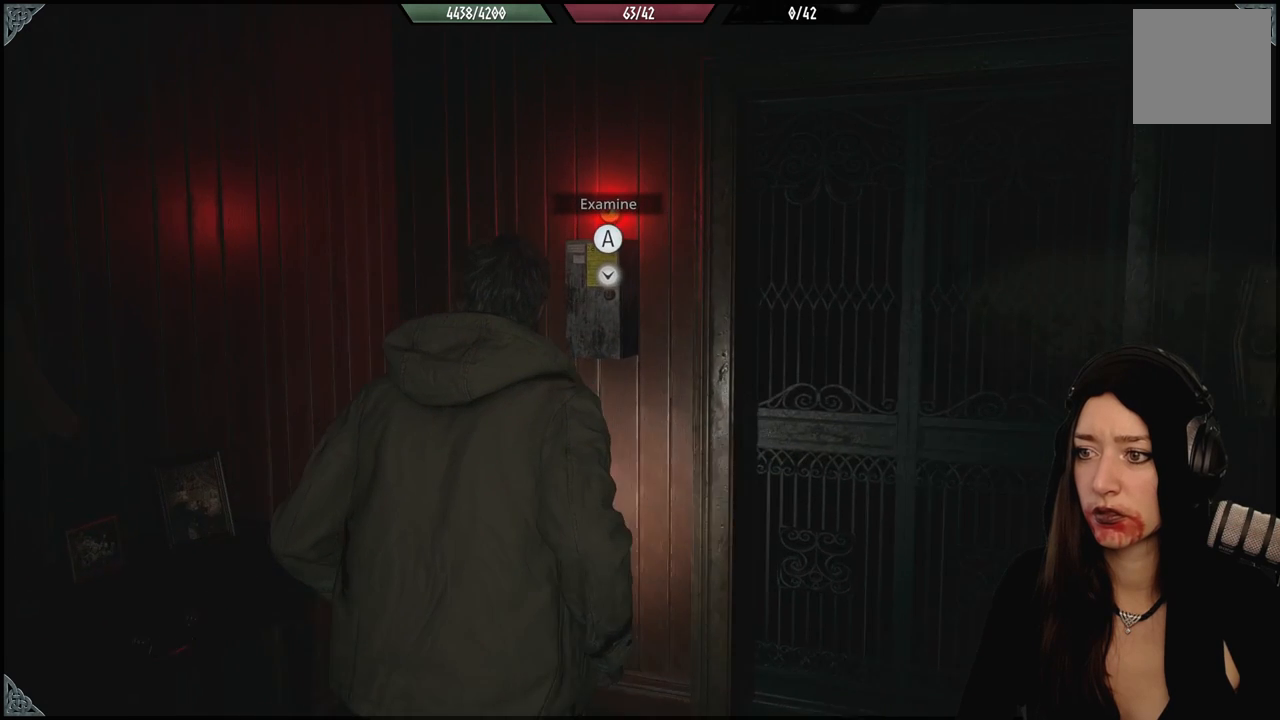
{"dt_ms": 500, "buttons": ["A"], "left_stick": "center", "right_stick": "center", "events": [[417, "A", "down"], [417, "left_stick", "center"]]}
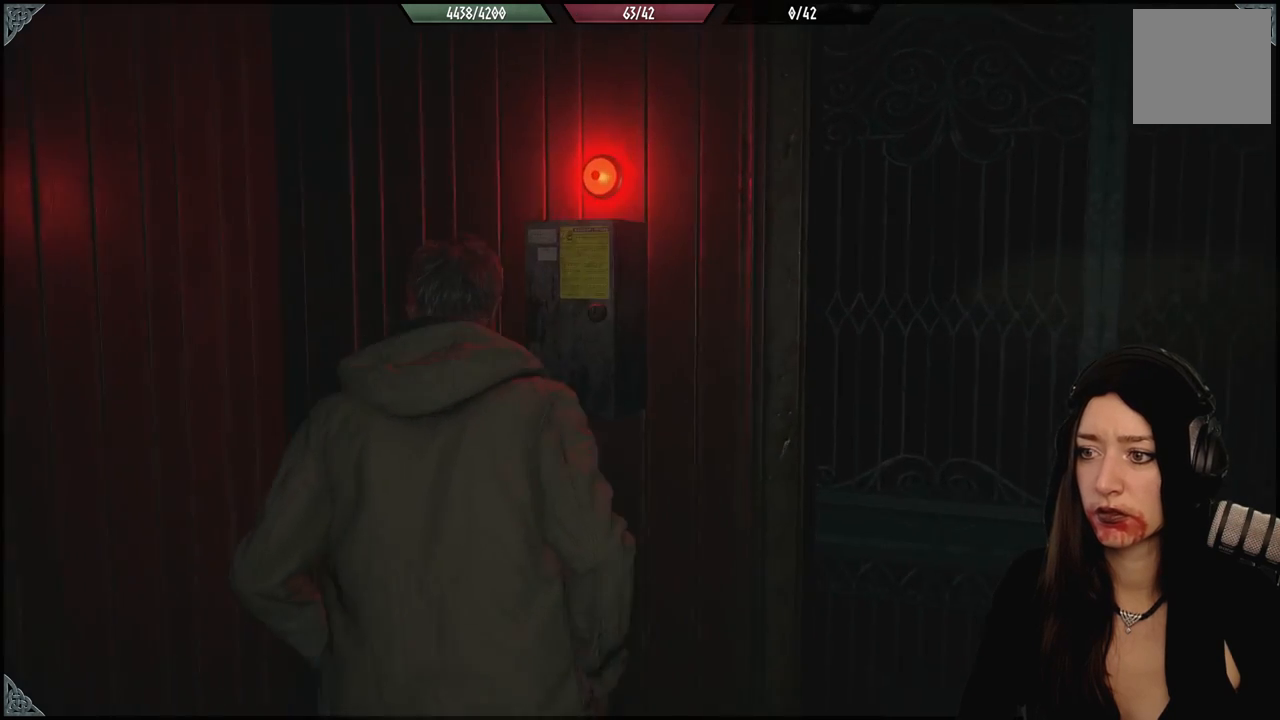
{"dt_ms": 500, "buttons": [], "left_stick": "center", "right_stick": "center", "events": [[33, "A", "up"]]}
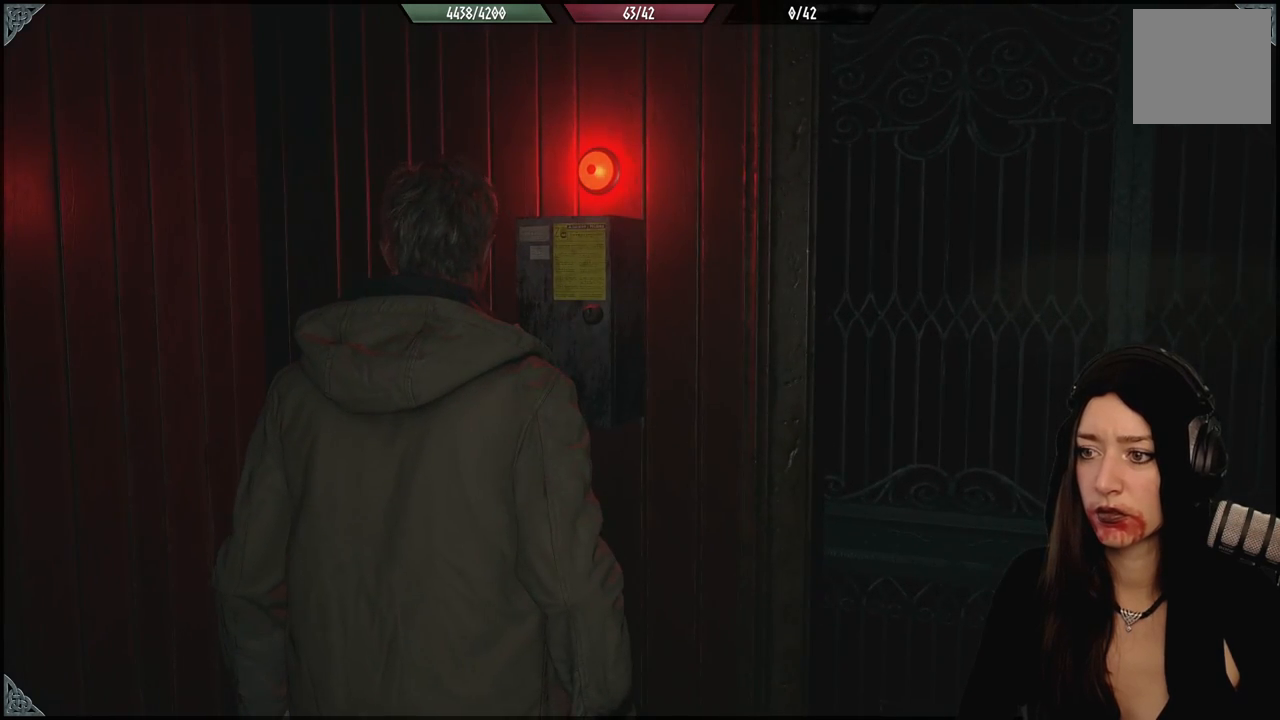
{"dt_ms": 500, "buttons": [], "left_stick": "down", "right_stick": "center", "events": [[83, "right_stick", "up"], [100, "left_stick", "up-right"], [233, "right_stick", "center"], [300, "left_stick", "down-right"], [350, "left_stick", "center"], [450, "left_stick", "down"]]}
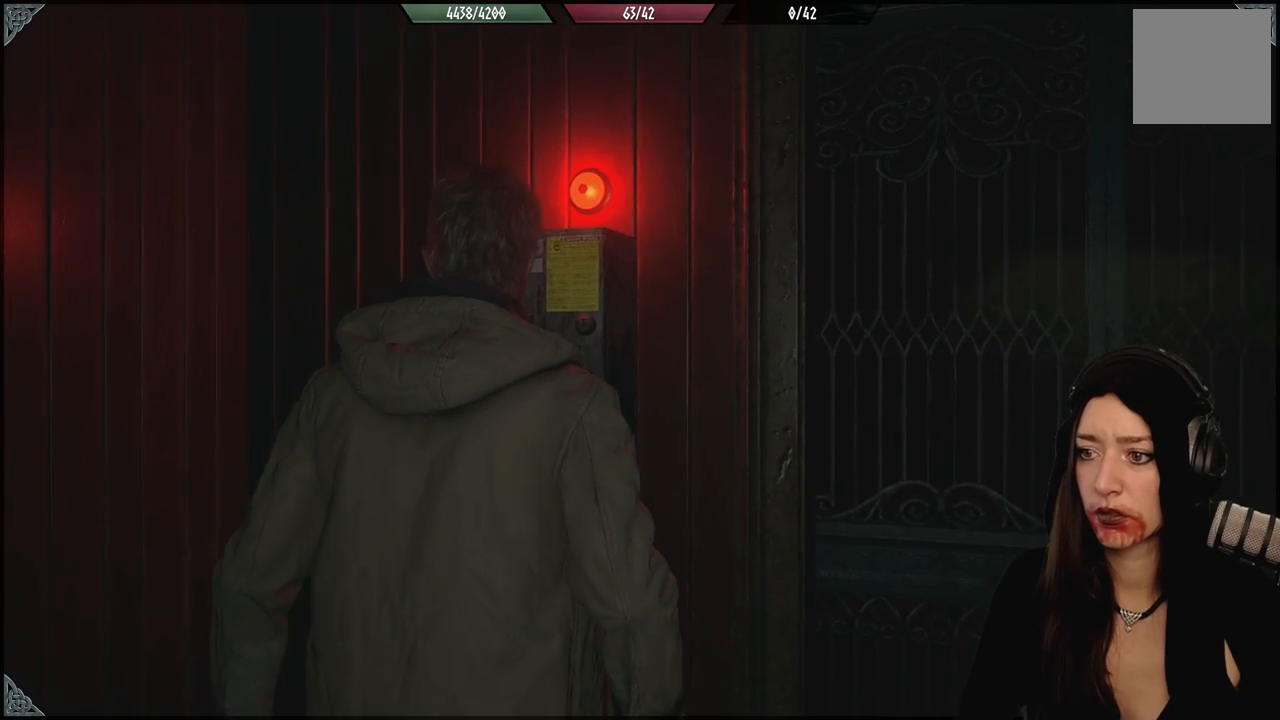
{"dt_ms": 500, "buttons": [], "left_stick": "center", "right_stick": "center", "events": [[17, "left_stick", "down-right"], [267, "left_stick", "center"], [383, "A", "down"], [483, "A", "up"]]}
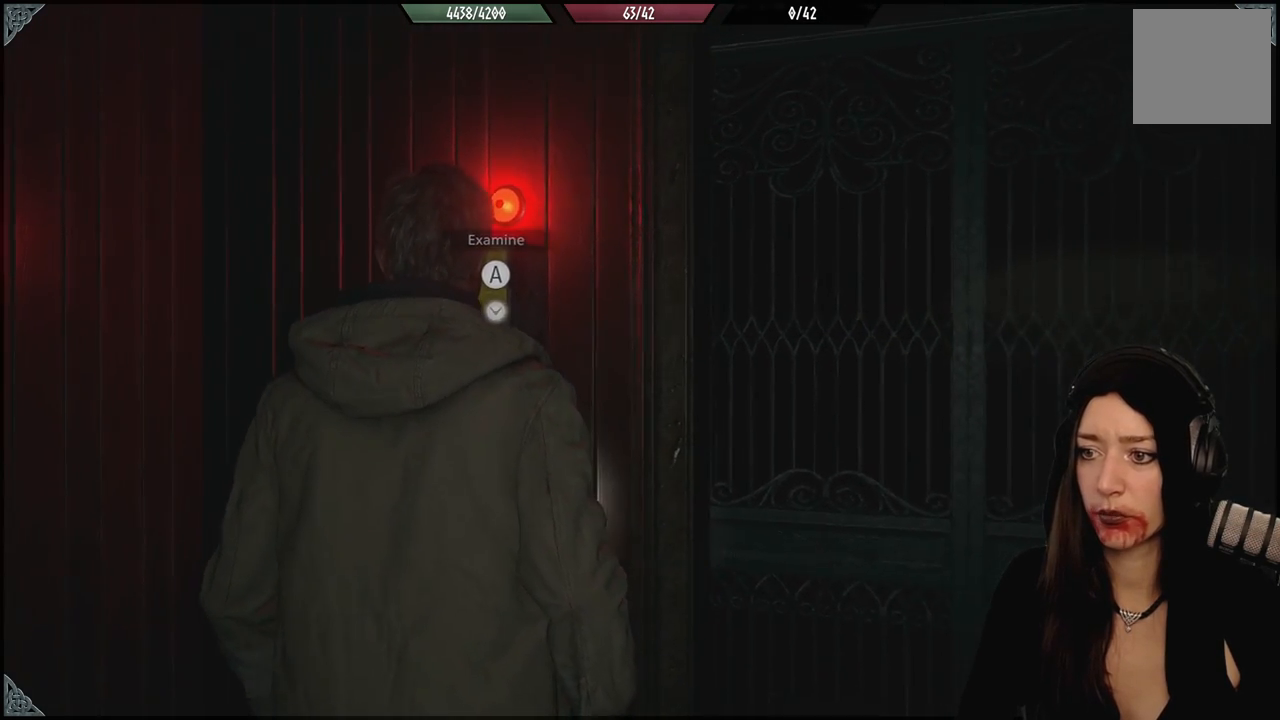
{"dt_ms": 500, "buttons": [], "left_stick": "center", "right_stick": "center", "events": []}
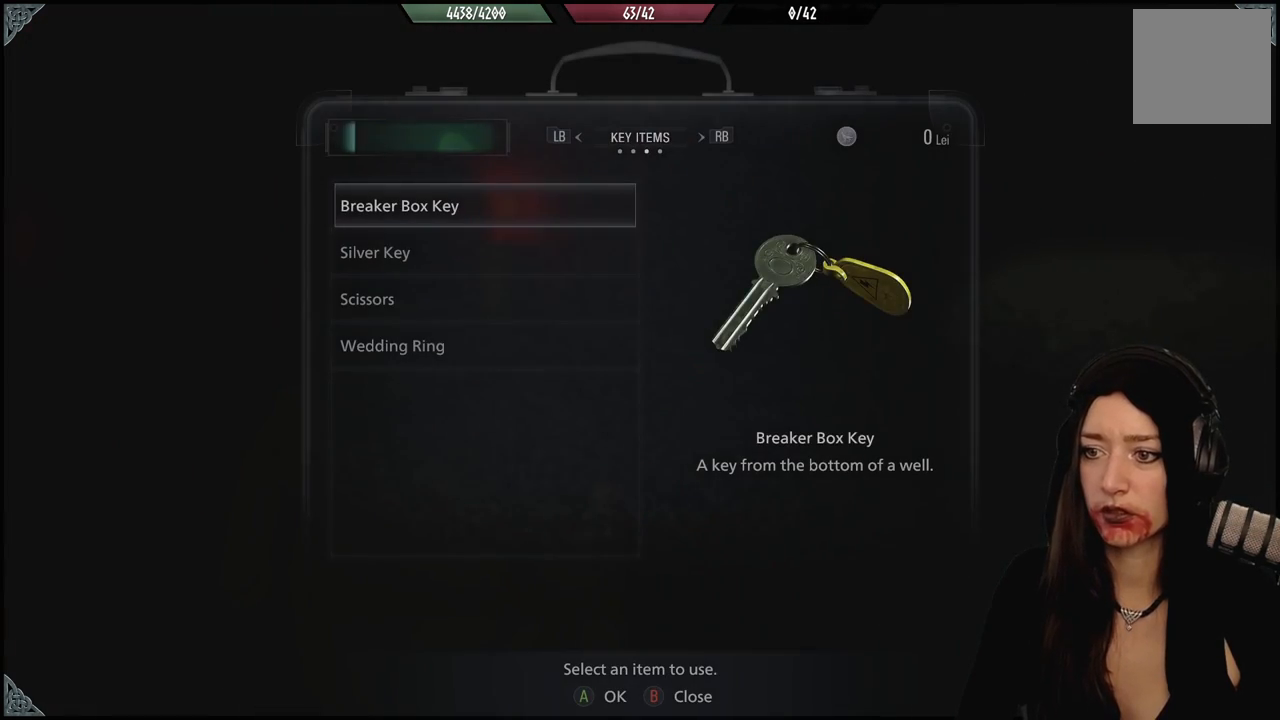
{"dt_ms": 500, "buttons": [], "left_stick": "center", "right_stick": "center", "events": [[233, "A", "down"], [333, "A", "up"]]}
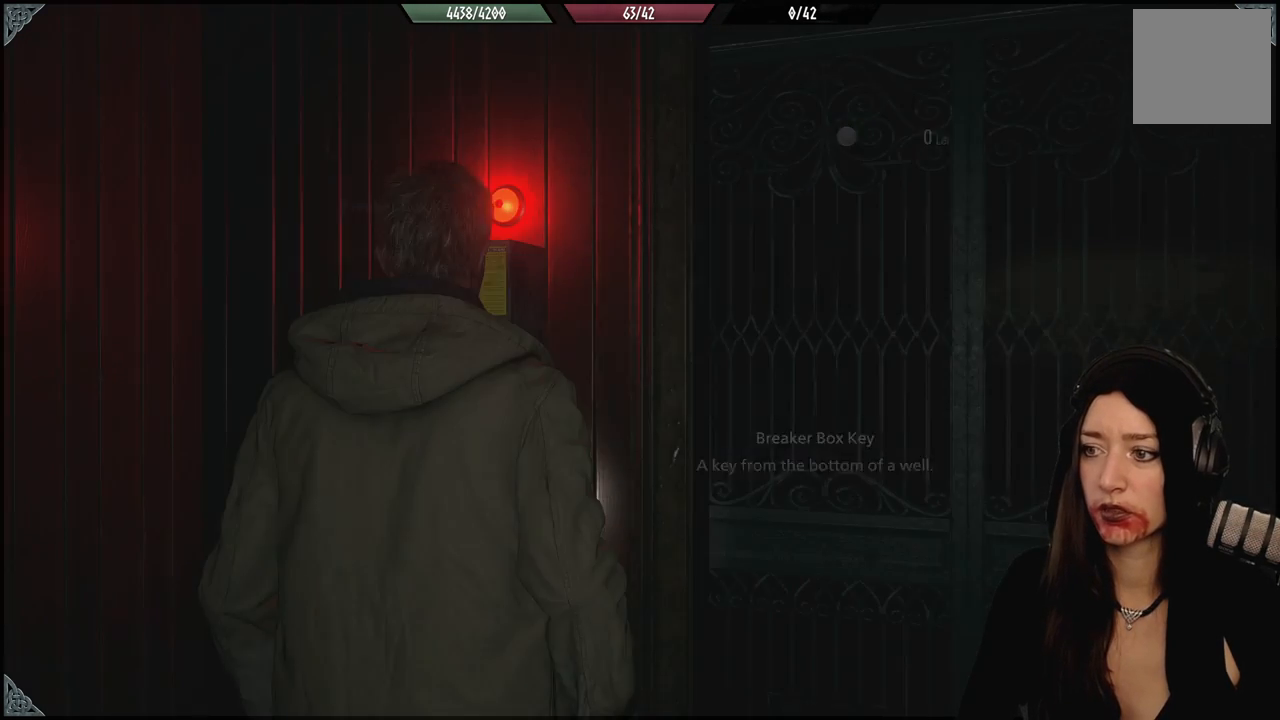
{"dt_ms": 500, "buttons": [], "left_stick": "center", "right_stick": "center", "events": [[233, "right_stick", "left"], [483, "right_stick", "center"]]}
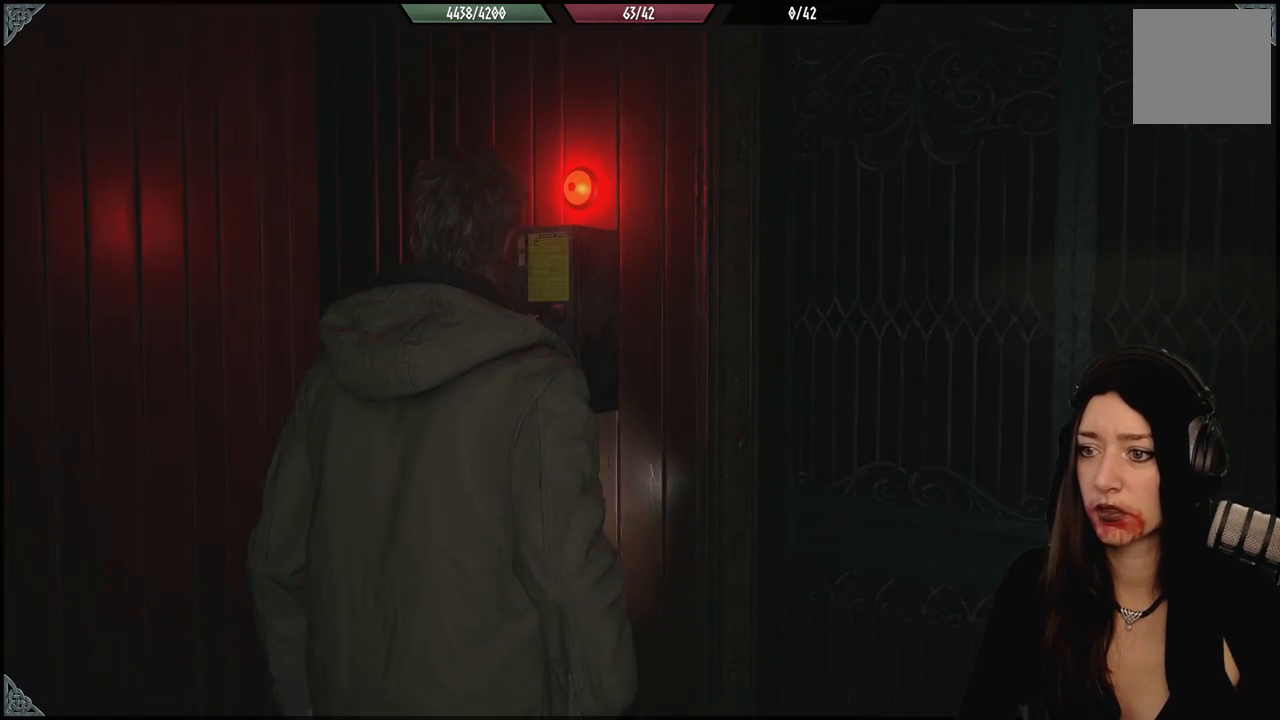
{"dt_ms": 500, "buttons": [], "left_stick": "left", "right_stick": "center", "events": [[300, "right_stick", "down-left"], [417, "left_stick", "left"], [450, "right_stick", "center"]]}
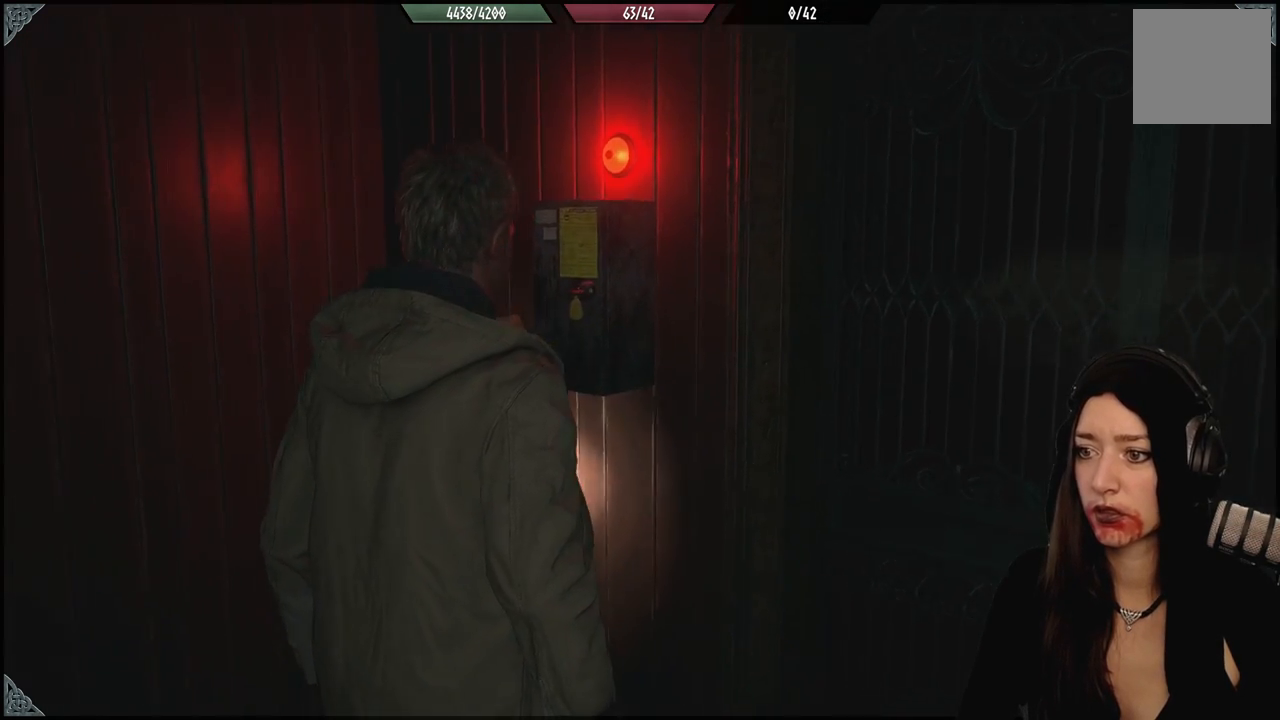
{"dt_ms": 500, "buttons": [], "left_stick": "center", "right_stick": "center", "events": [[100, "left_stick", "center"]]}
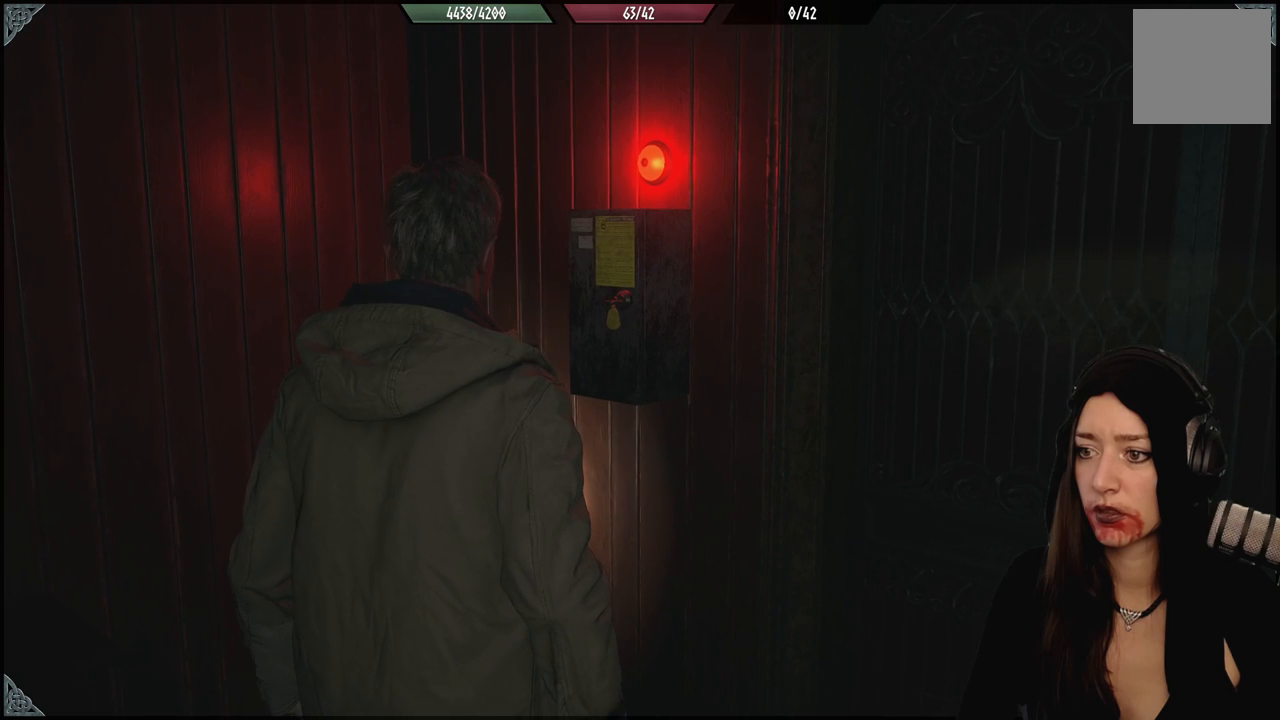
{"dt_ms": 500, "buttons": [], "left_stick": "center", "right_stick": "center", "events": []}
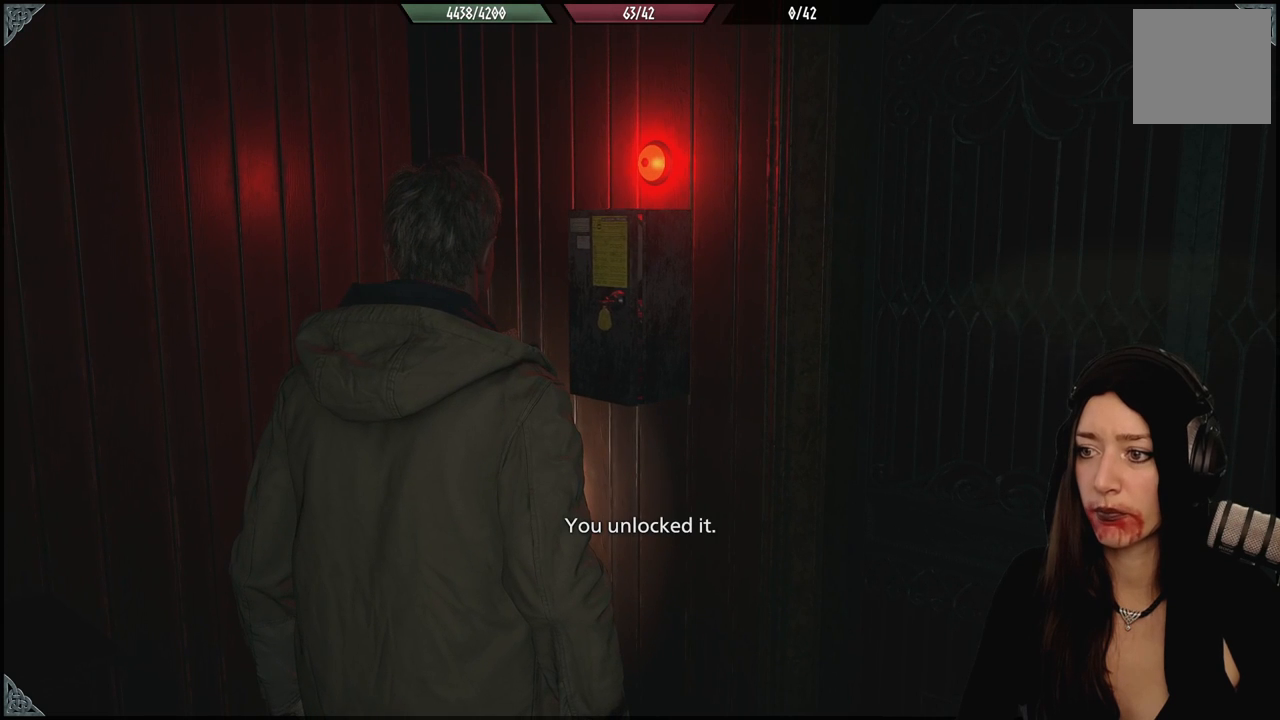
{"dt_ms": 500, "buttons": [], "left_stick": "center", "right_stick": "center", "events": []}
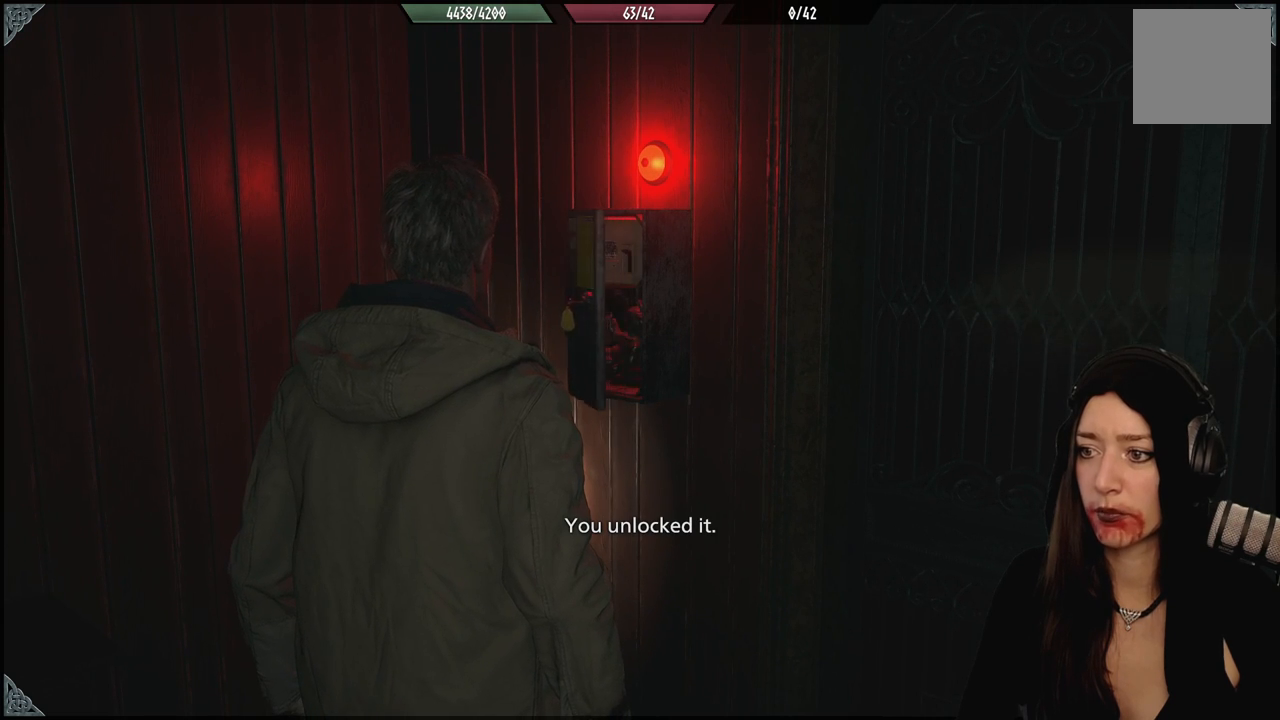
{"dt_ms": 500, "buttons": [], "left_stick": "center", "right_stick": "center", "events": [[150, "right_stick", "down-right"], [217, "left_stick", "up-left"], [350, "right_stick", "center"], [467, "left_stick", "center"]]}